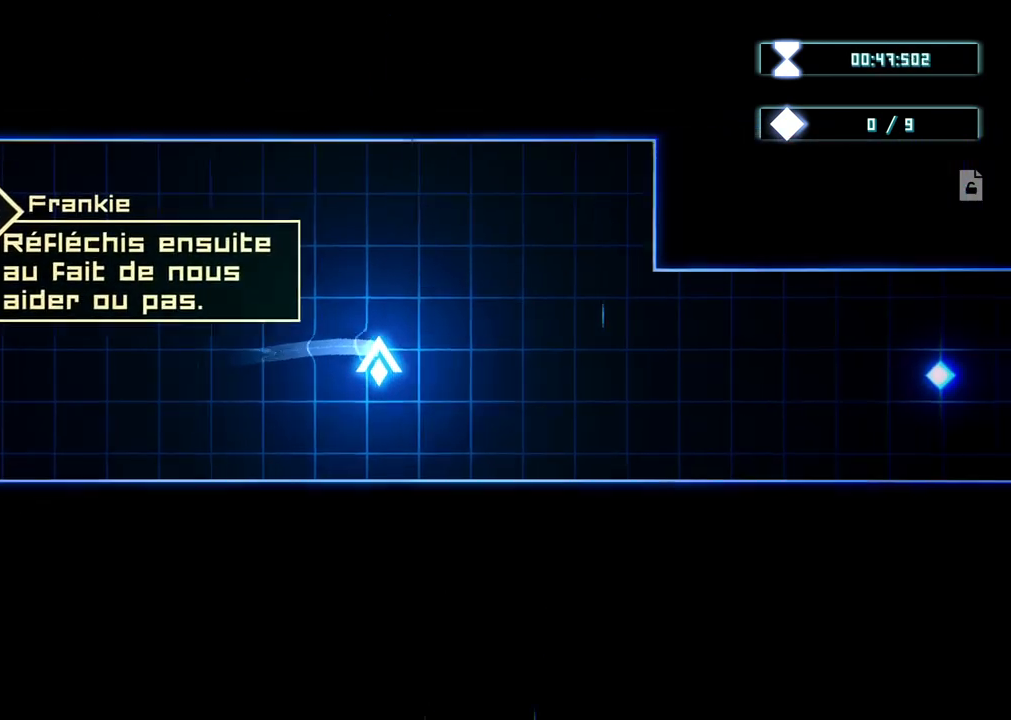
Gameplay with a controller (Xbox layout); each line is a JSON object with the inputs held at the frame after it. "events" lists button and stick changes between this image and that frame as [ms after this image, input, new state], when the widget could be followed in between. Not read: L3 R3.
{"buttons": [], "left_stick": "right", "right_stick": "center", "events": []}
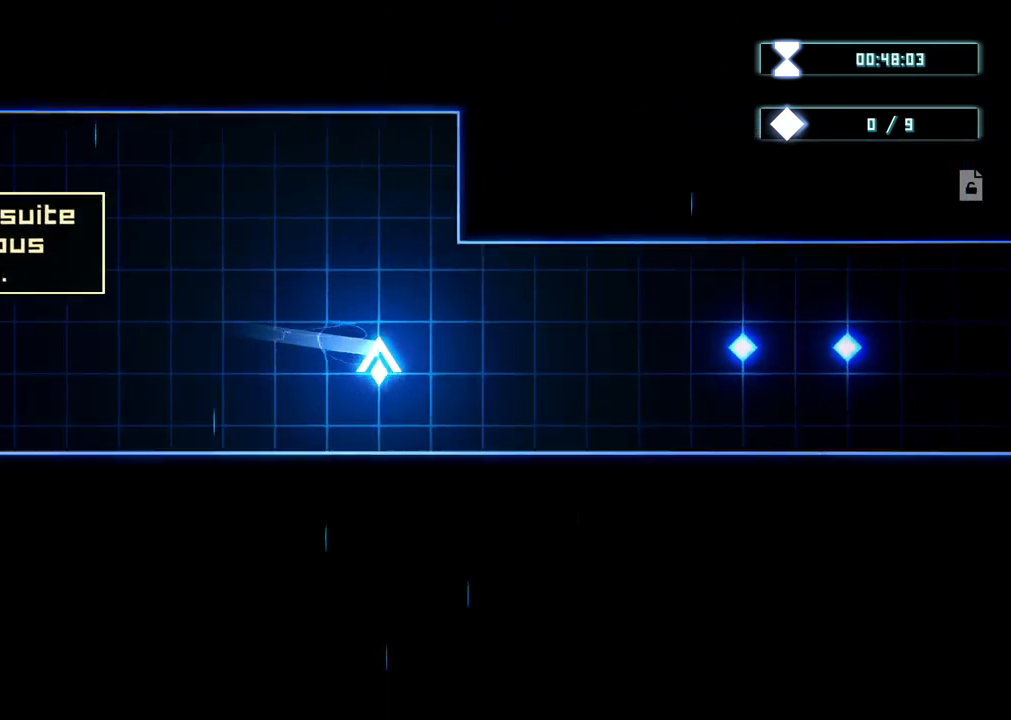
{"buttons": [], "left_stick": "right", "right_stick": "center", "events": []}
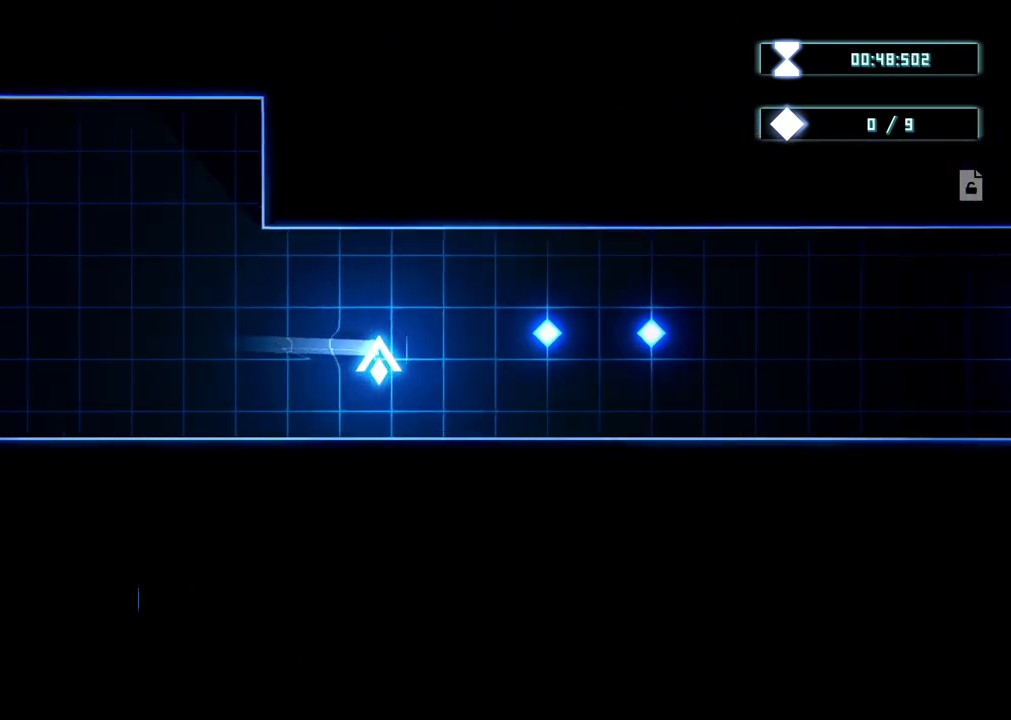
{"buttons": [], "left_stick": "right", "right_stick": "center", "events": []}
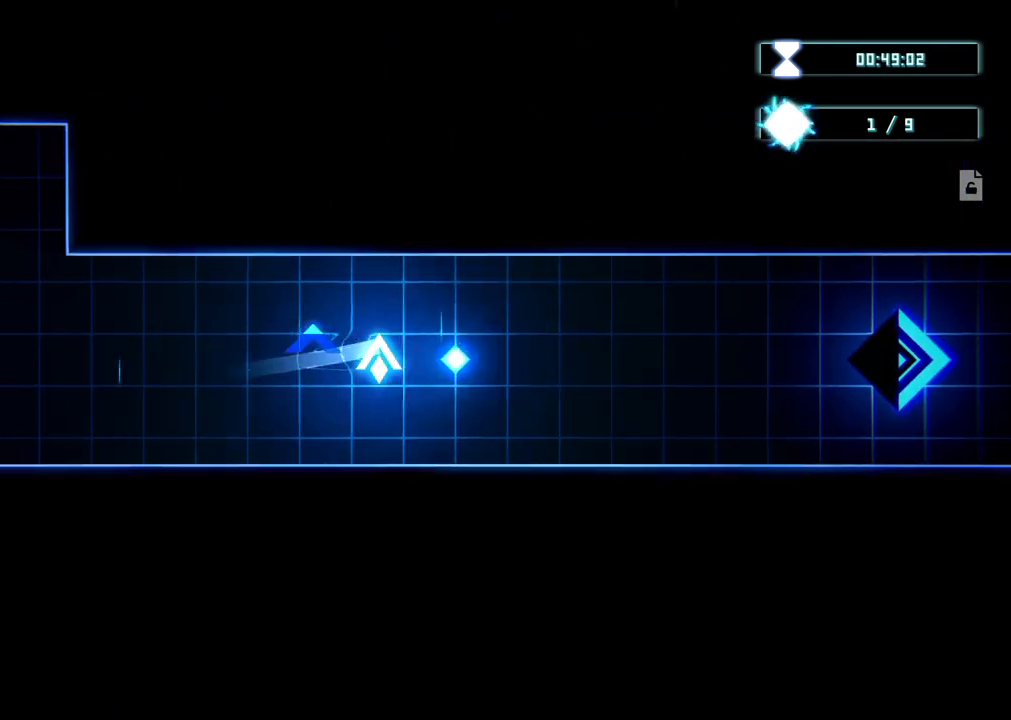
{"buttons": [], "left_stick": "right", "right_stick": "center", "events": []}
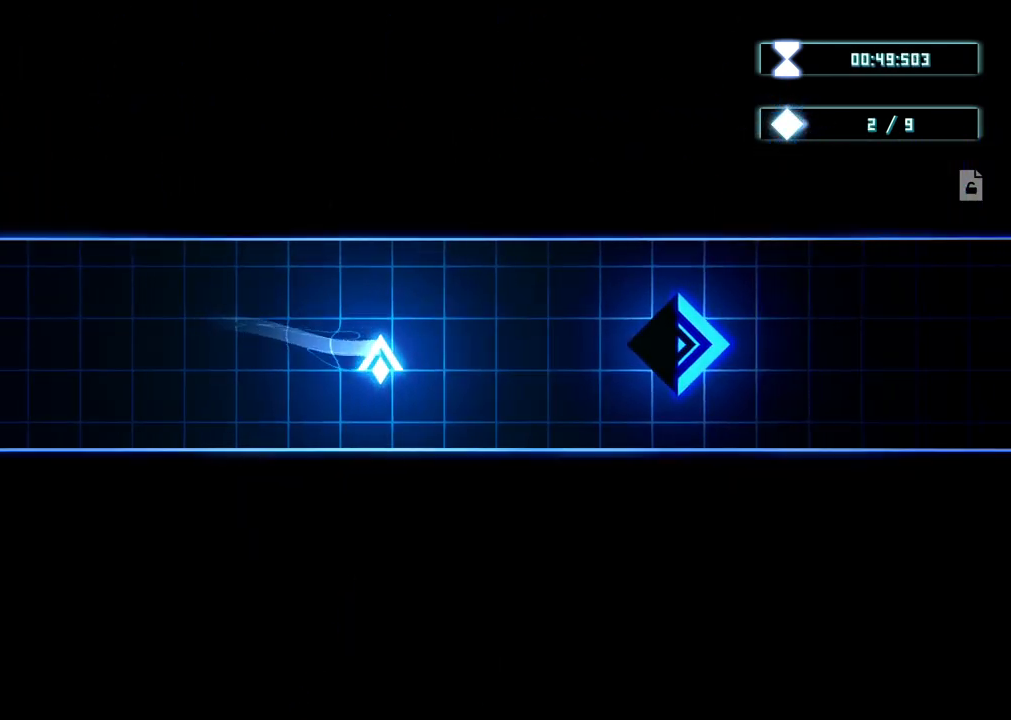
{"buttons": [], "left_stick": "down-right", "right_stick": "center", "events": [[350, "left_stick", "down-right"]]}
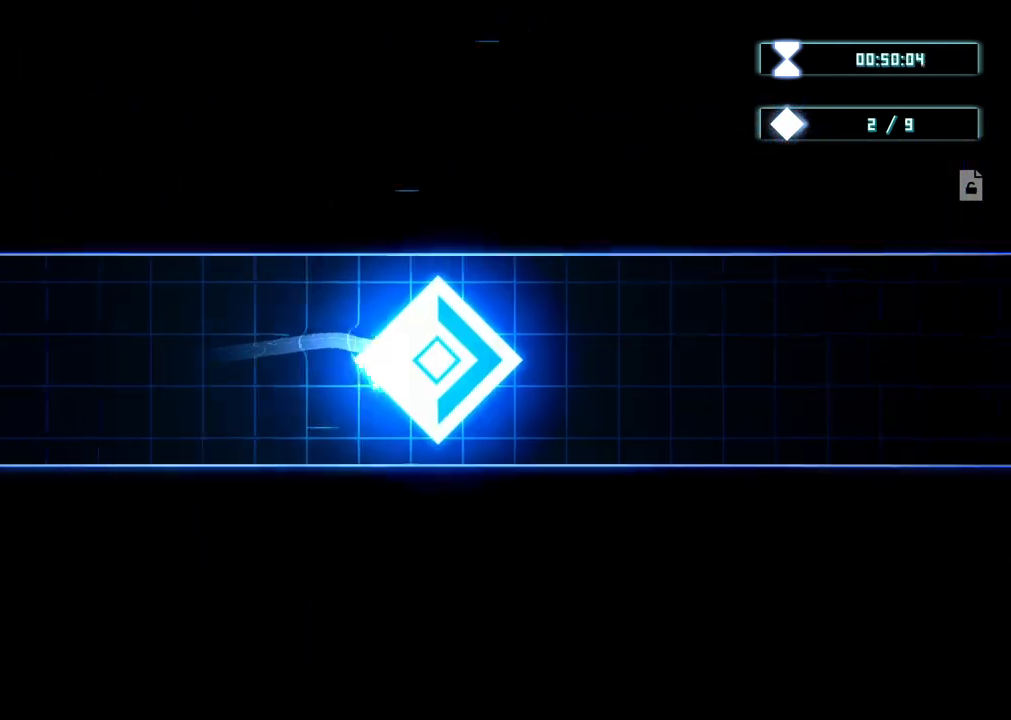
{"buttons": [], "left_stick": "right", "right_stick": "center", "events": [[117, "left_stick", "right"]]}
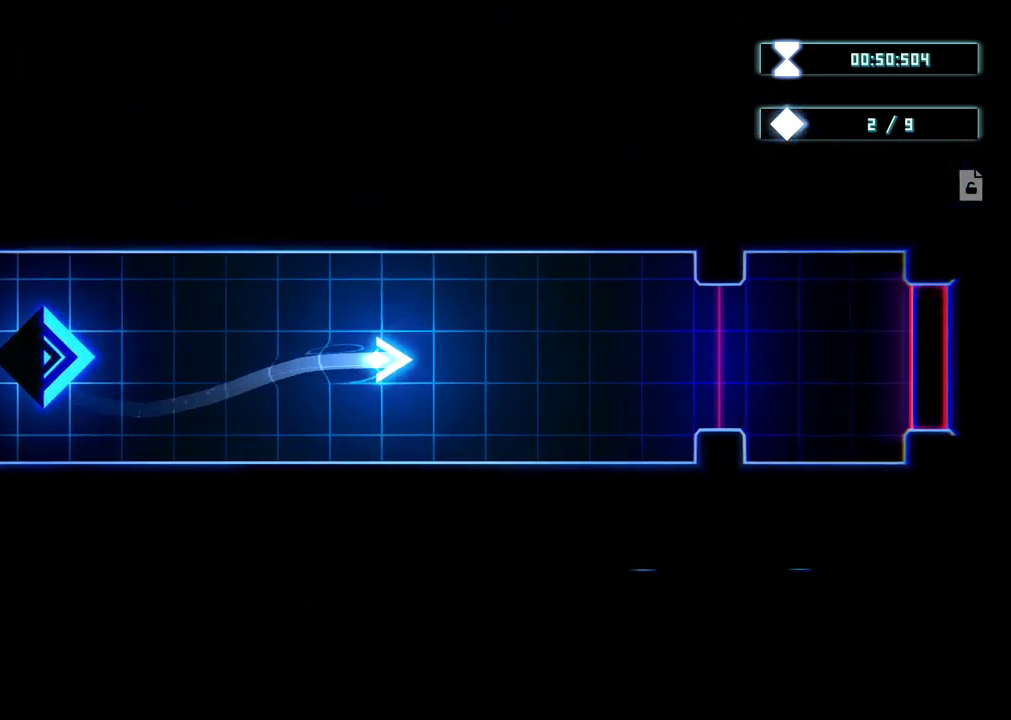
{"buttons": ["R2"], "left_stick": "center", "right_stick": "center", "events": [[267, "left_stick", "center"], [333, "R2", "down"]]}
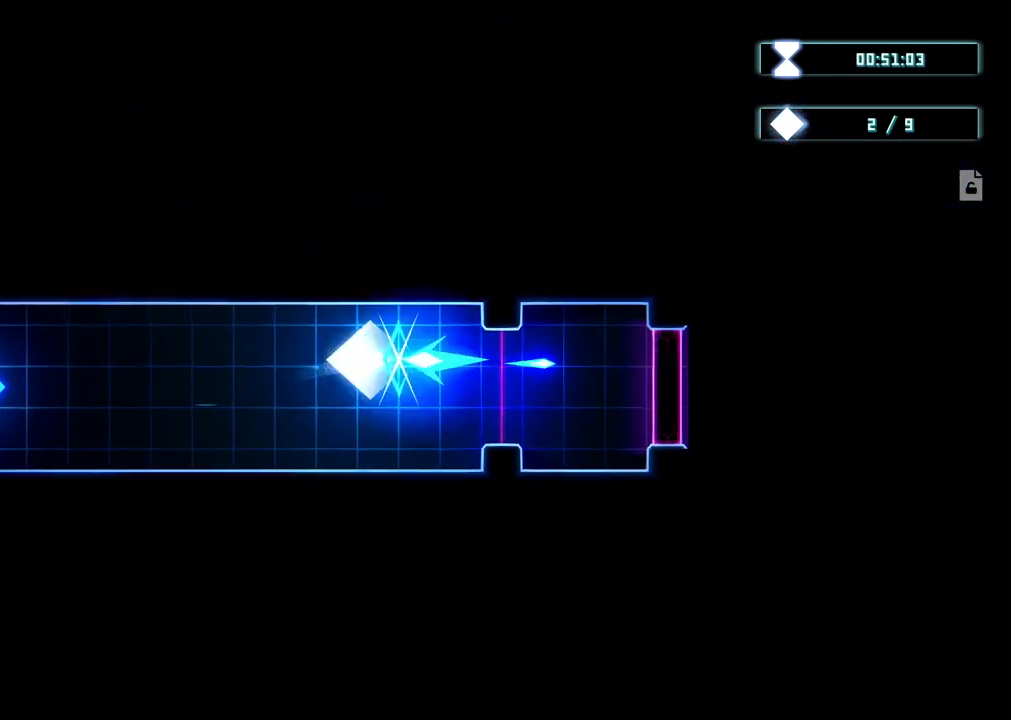
{"buttons": ["R2"], "left_stick": "right", "right_stick": "center", "events": [[117, "left_stick", "right"]]}
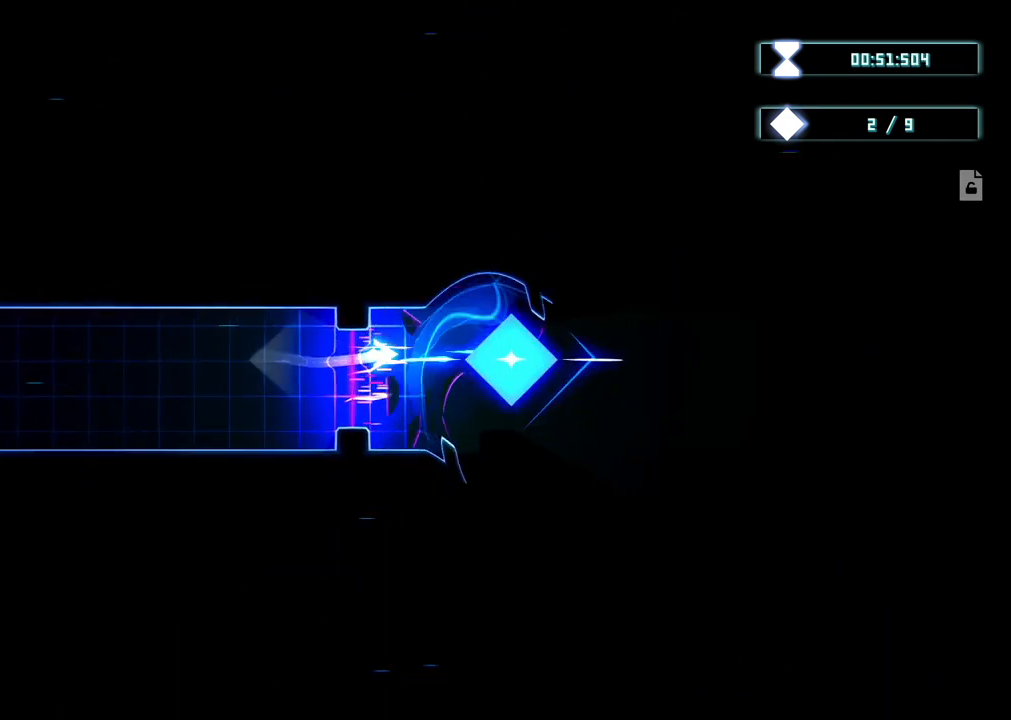
{"buttons": [], "left_stick": "center", "right_stick": "center", "events": [[217, "R2", "up"], [400, "left_stick", "center"]]}
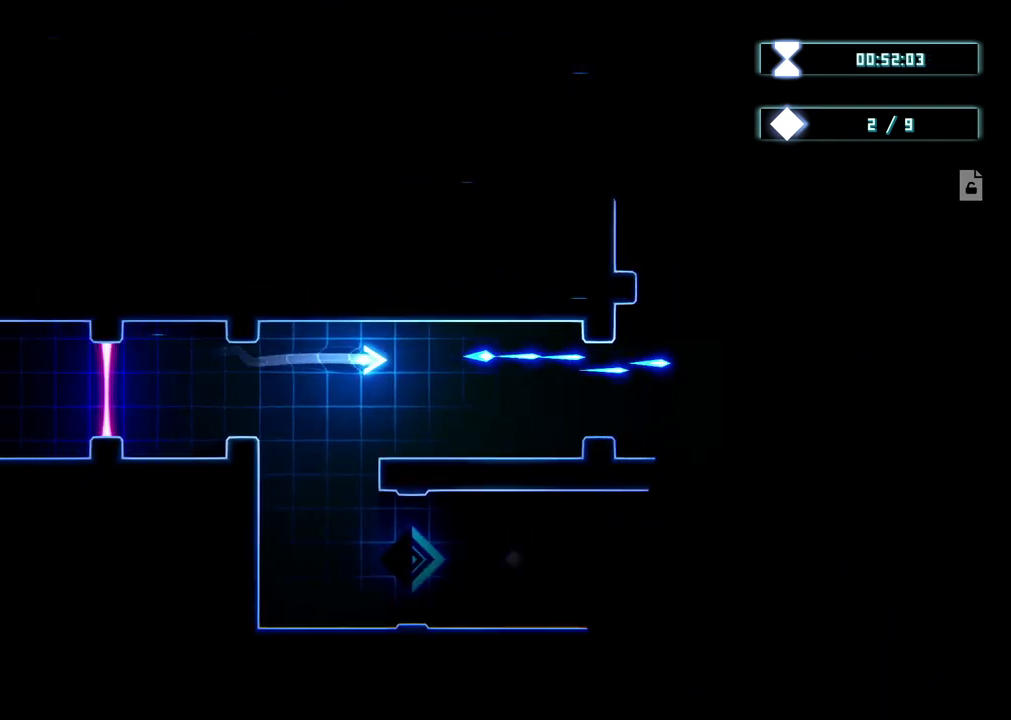
{"buttons": [], "left_stick": "center", "right_stick": "center", "events": []}
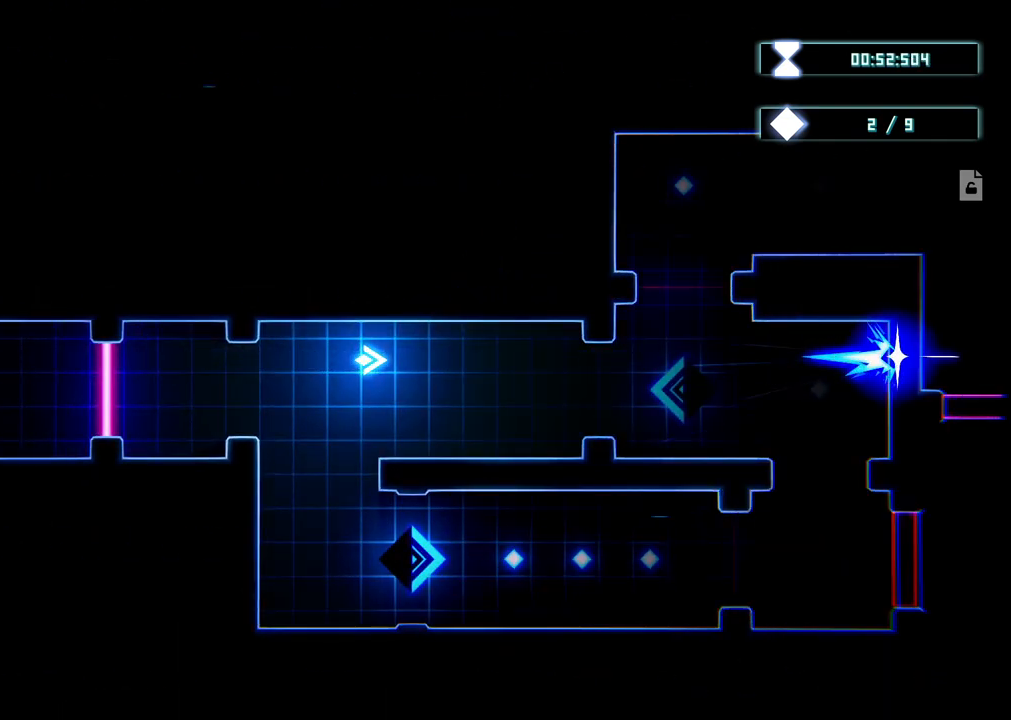
{"buttons": [], "left_stick": "down-left", "right_stick": "center", "events": [[350, "left_stick", "down-left"]]}
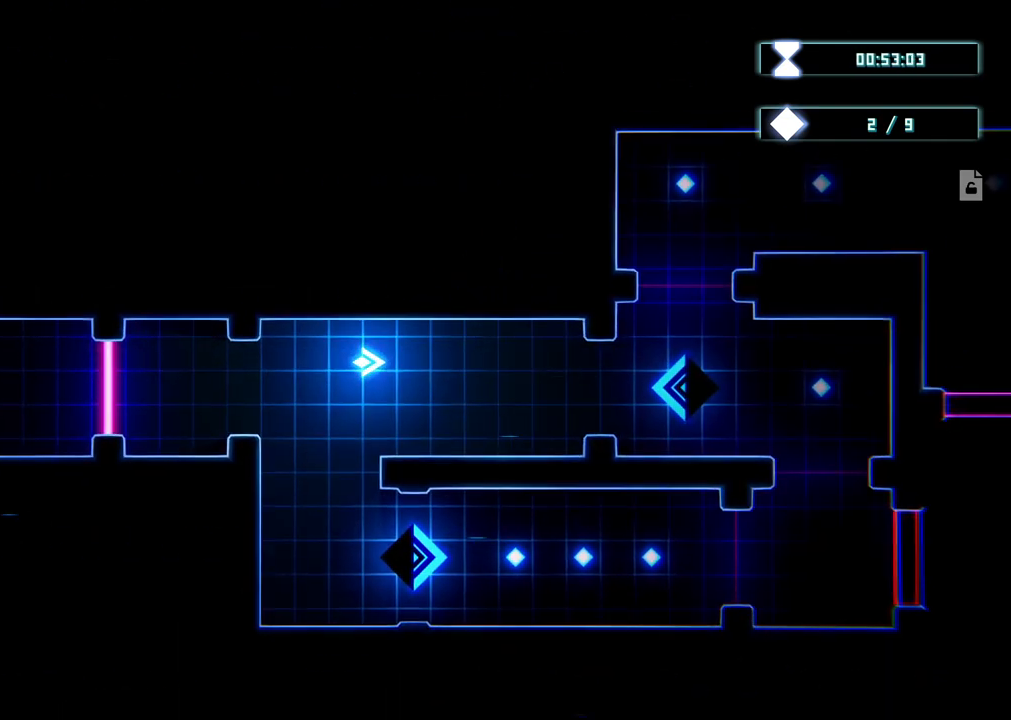
{"buttons": [], "left_stick": "center", "right_stick": "center", "events": [[267, "left_stick", "center"]]}
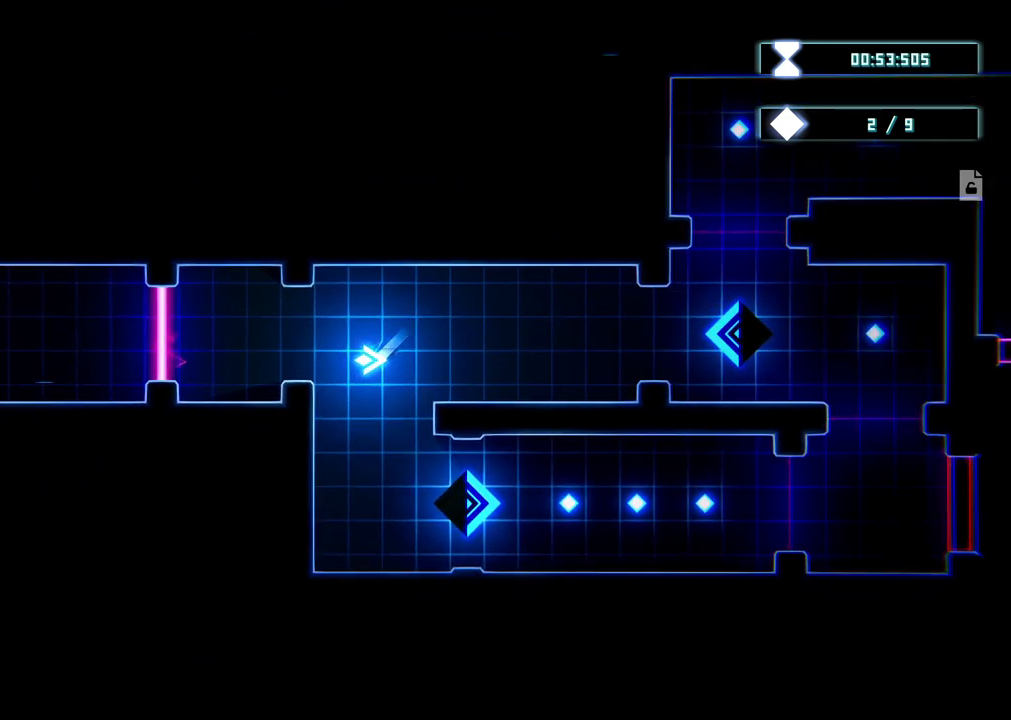
{"buttons": [], "left_stick": "right", "right_stick": "center", "events": [[383, "left_stick", "right"]]}
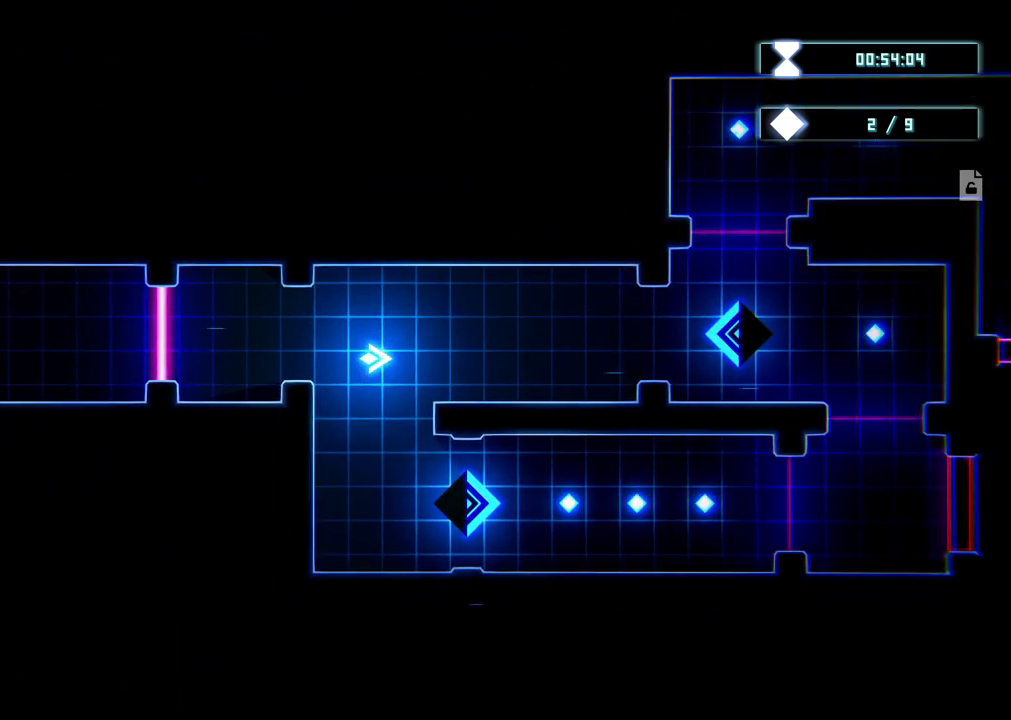
{"buttons": [], "left_stick": "center", "right_stick": "center", "events": [[350, "left_stick", "center"]]}
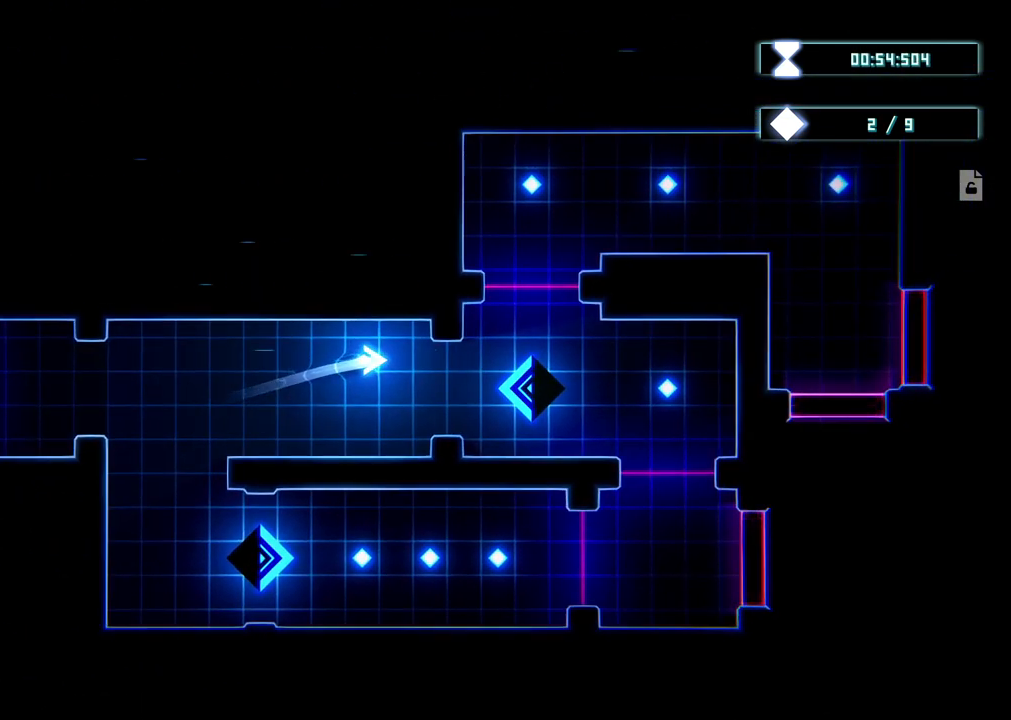
{"buttons": [], "left_stick": "center", "right_stick": "center", "events": []}
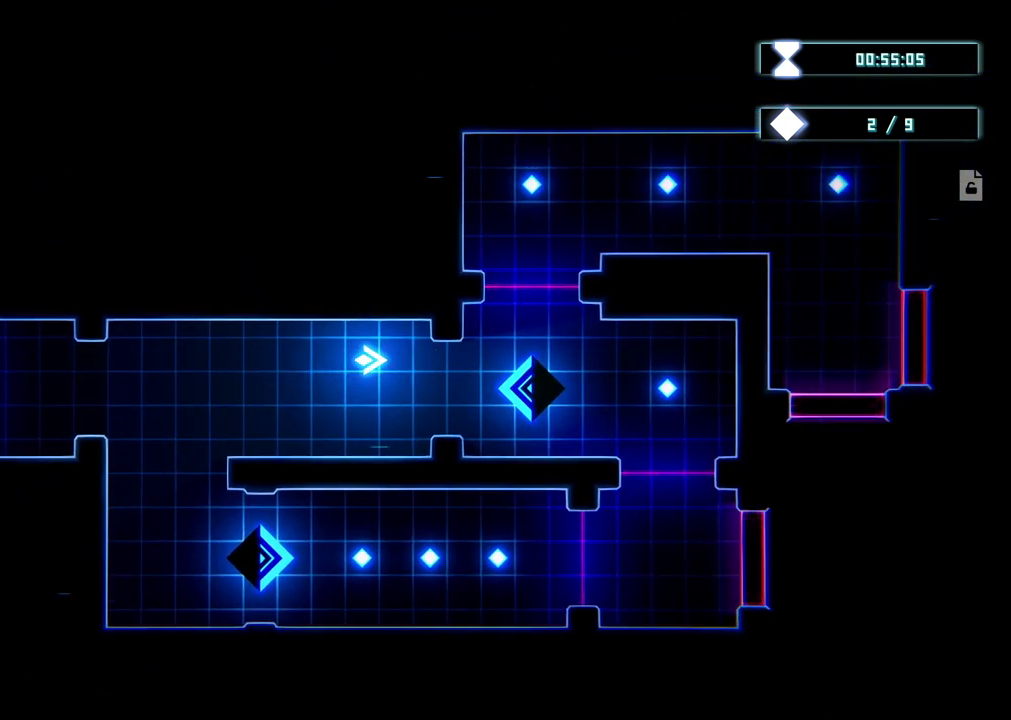
{"buttons": [], "left_stick": "center", "right_stick": "center", "events": []}
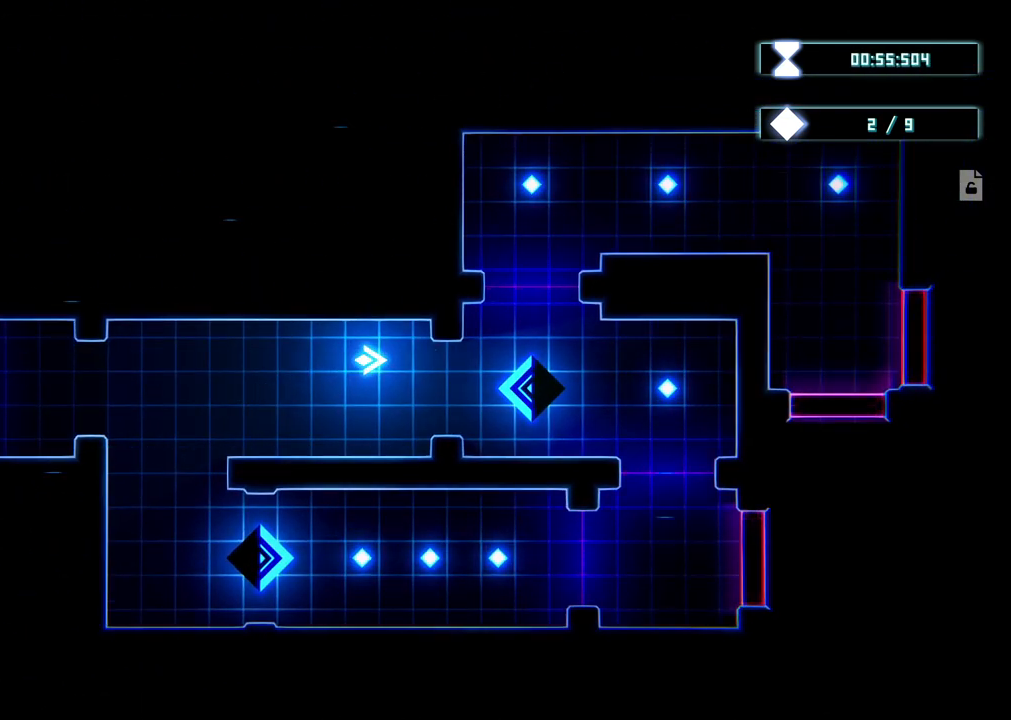
{"buttons": [], "left_stick": "center", "right_stick": "center", "events": []}
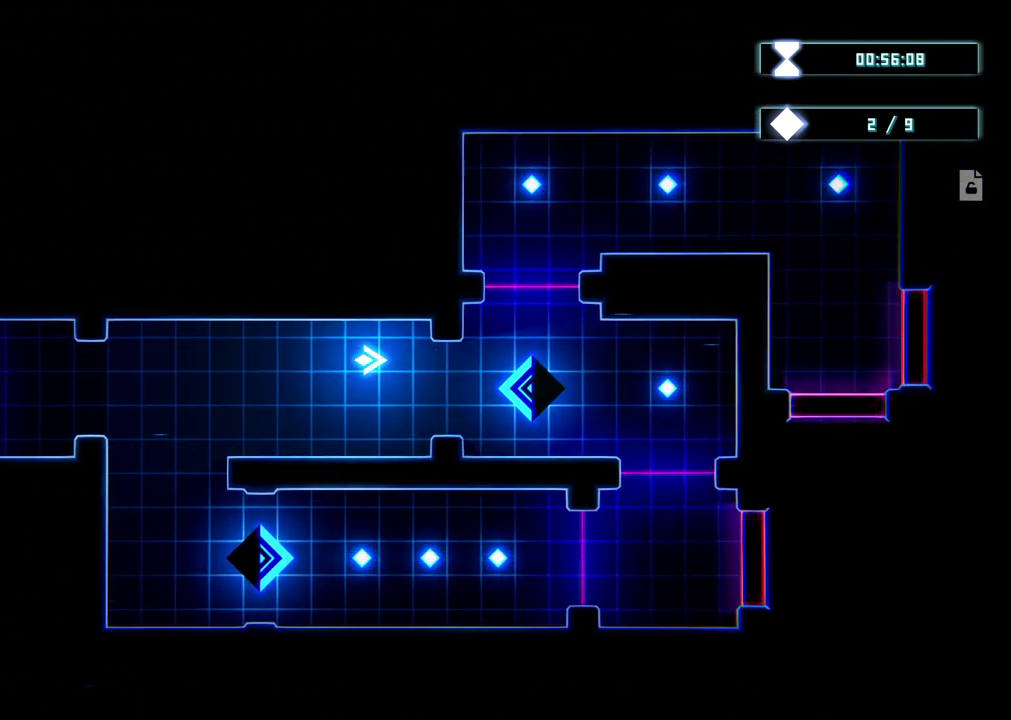
{"buttons": [], "left_stick": "down-left", "right_stick": "center", "events": [[17, "left_stick", "down-left"]]}
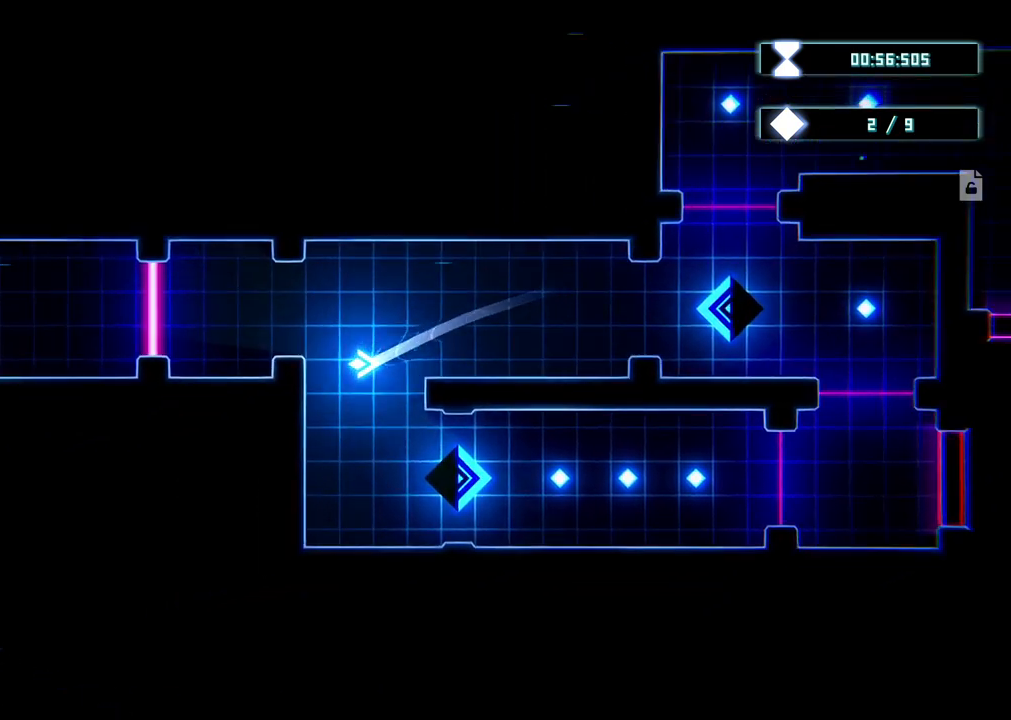
{"buttons": [], "left_stick": "down-right", "right_stick": "center", "events": [[33, "left_stick", "center"], [400, "left_stick", "down-right"]]}
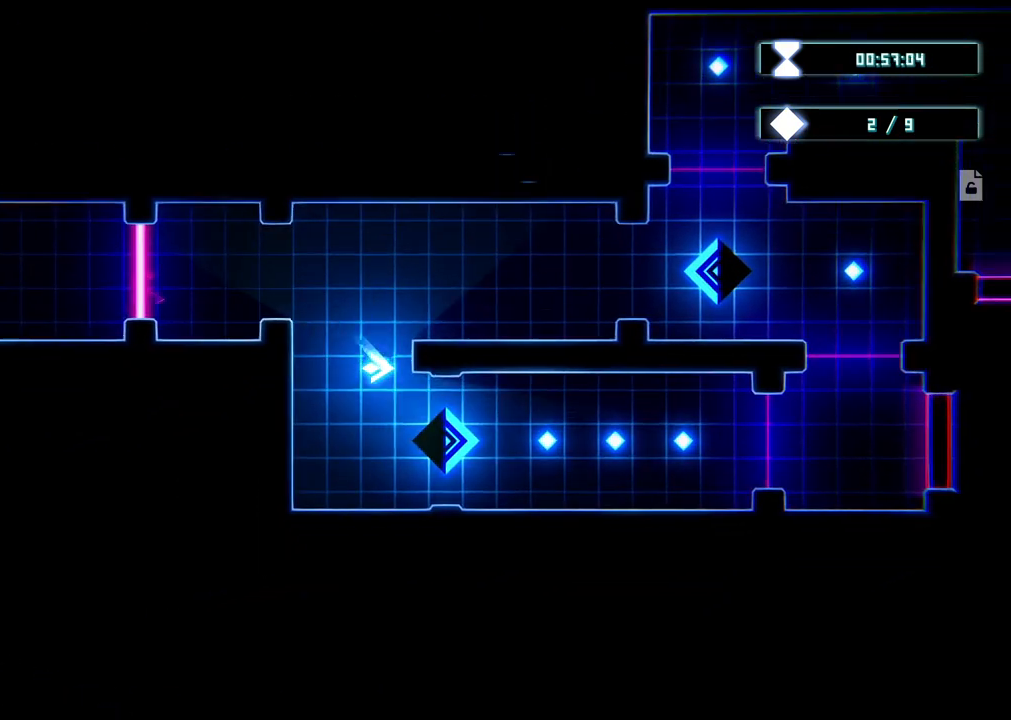
{"buttons": ["R2"], "left_stick": "center", "right_stick": "center", "events": [[250, "left_stick", "right"], [383, "R2", "down"], [417, "left_stick", "center"]]}
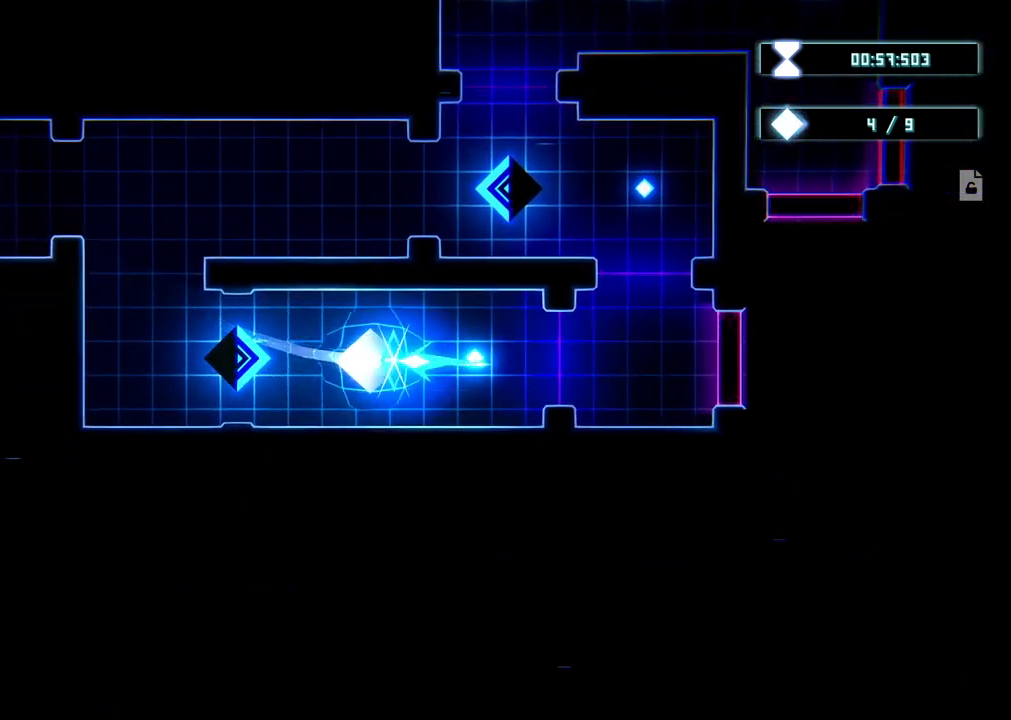
{"buttons": ["R2"], "left_stick": "center", "right_stick": "center", "events": [[217, "left_stick", "right"], [433, "left_stick", "center"]]}
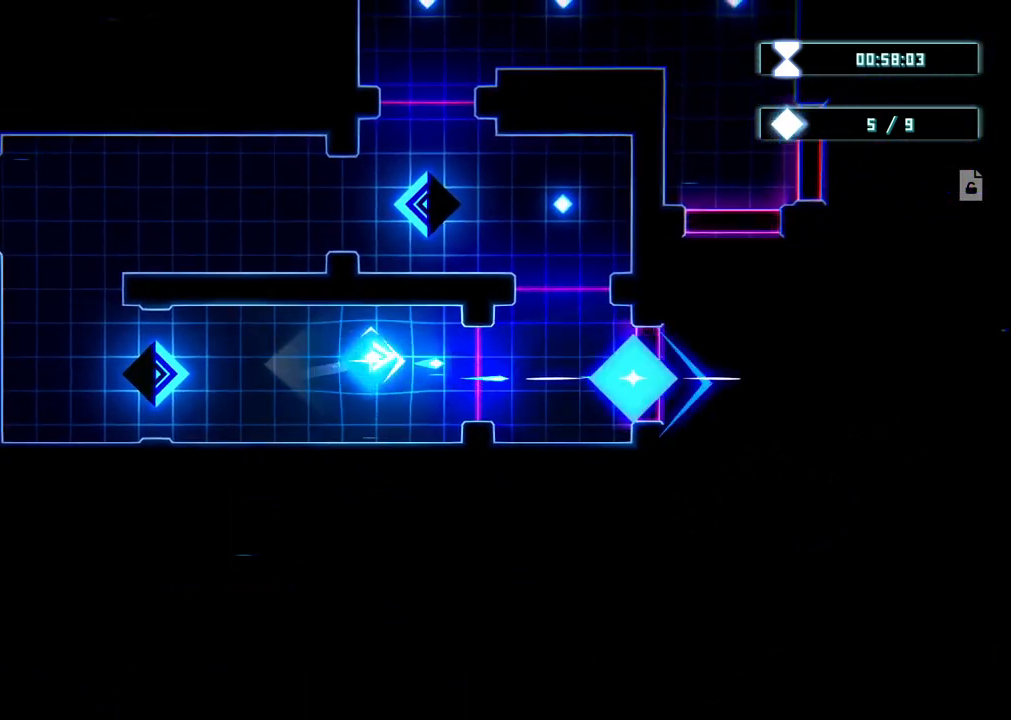
{"buttons": [], "left_stick": "center", "right_stick": "center", "events": [[167, "left_stick", "left"], [383, "left_stick", "center"], [417, "R2", "up"]]}
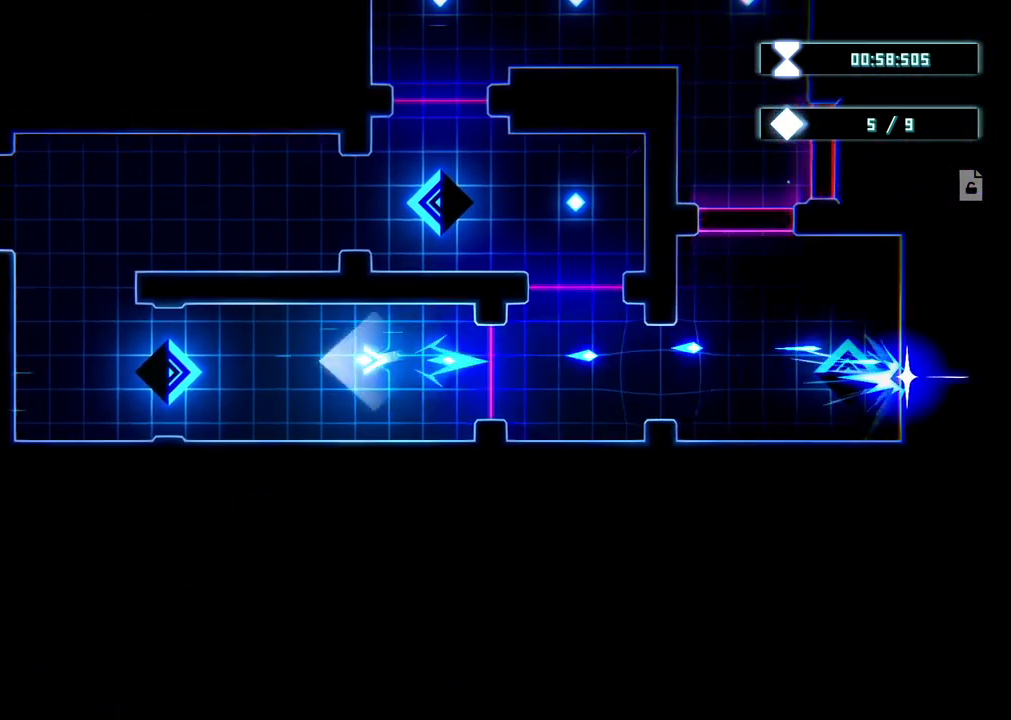
{"buttons": [], "left_stick": "left", "right_stick": "center", "events": [[283, "left_stick", "left"]]}
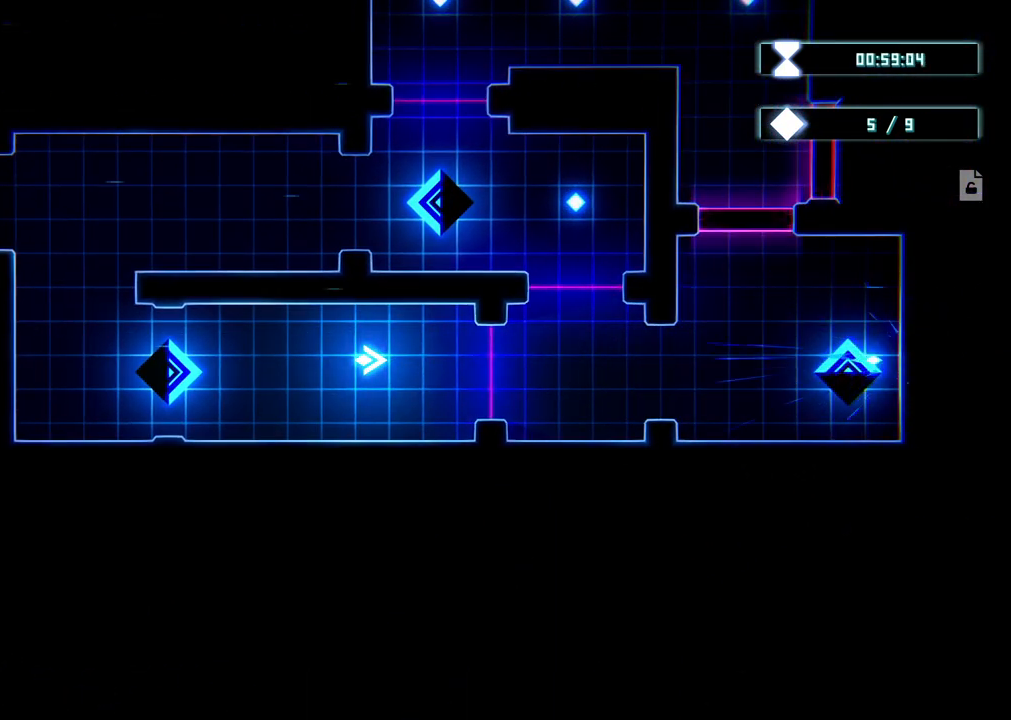
{"buttons": [], "left_stick": "left", "right_stick": "center", "events": []}
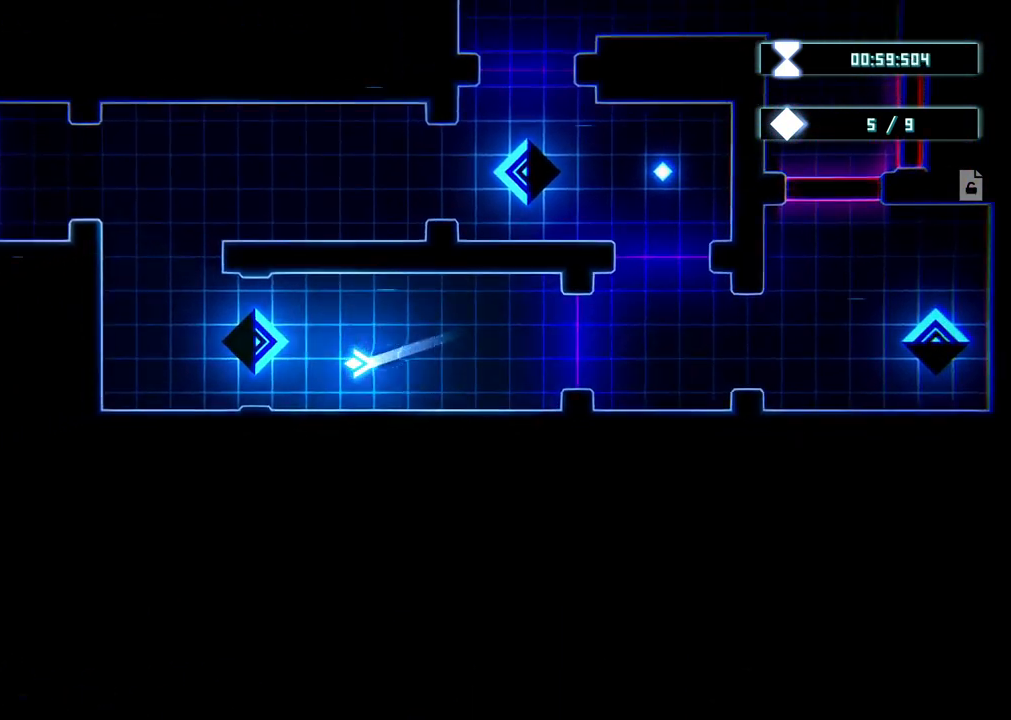
{"buttons": [], "left_stick": "up", "right_stick": "center", "events": [[150, "left_stick", "up-left"], [467, "left_stick", "up"]]}
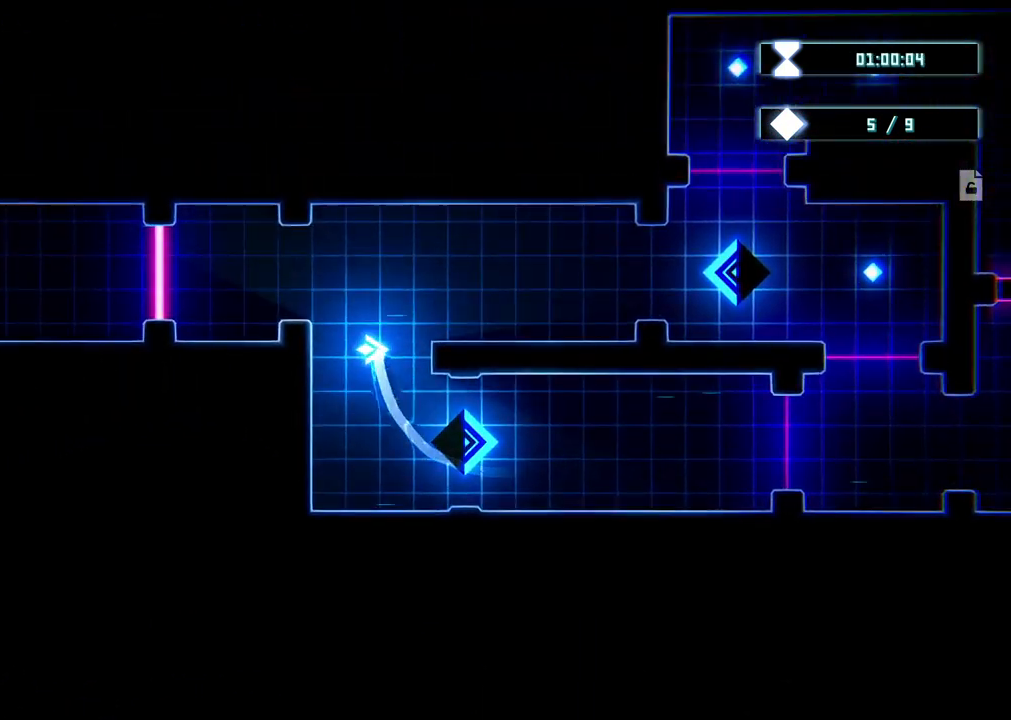
{"buttons": [], "left_stick": "right", "right_stick": "center", "events": [[67, "left_stick", "up-right"], [200, "left_stick", "right"]]}
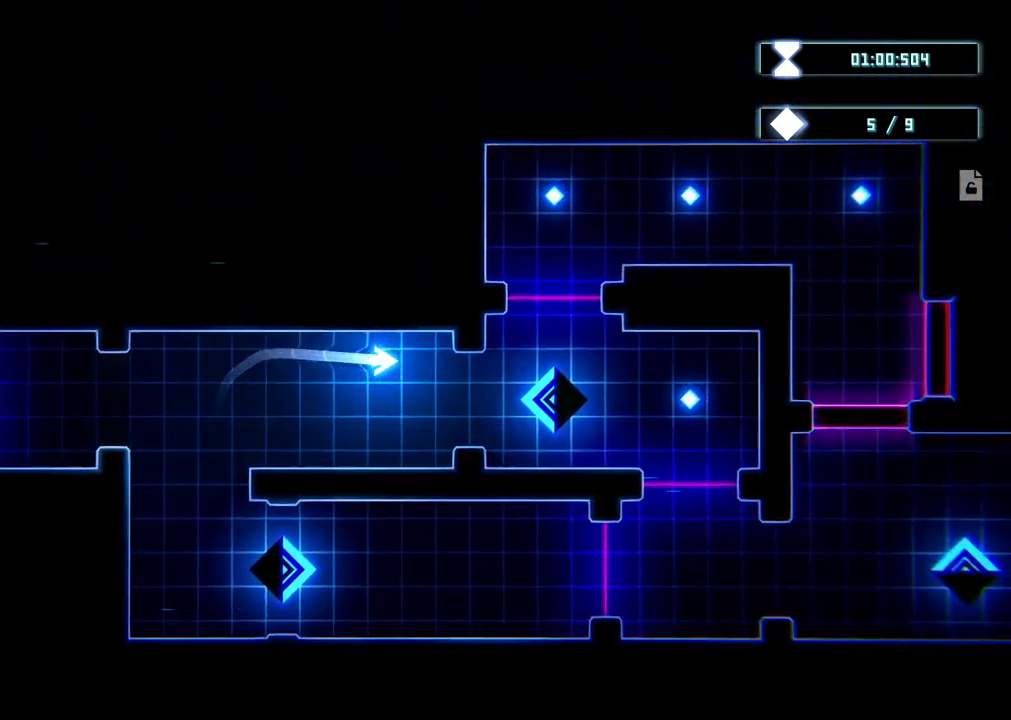
{"buttons": [], "left_stick": "right", "right_stick": "center", "events": []}
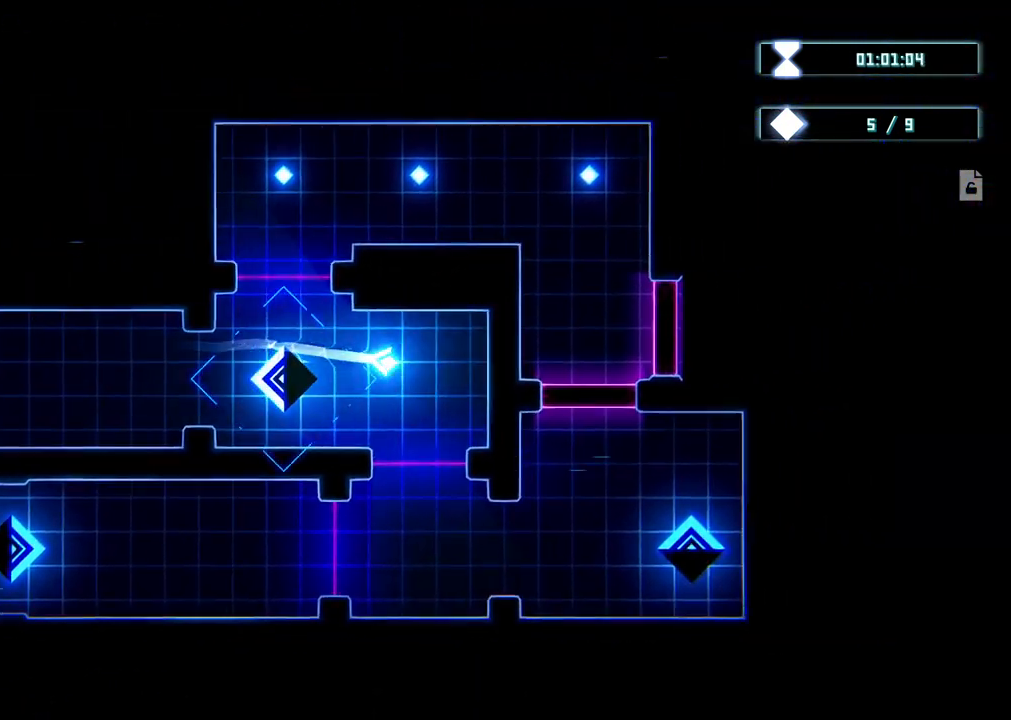
{"buttons": [], "left_stick": "left", "right_stick": "center"}
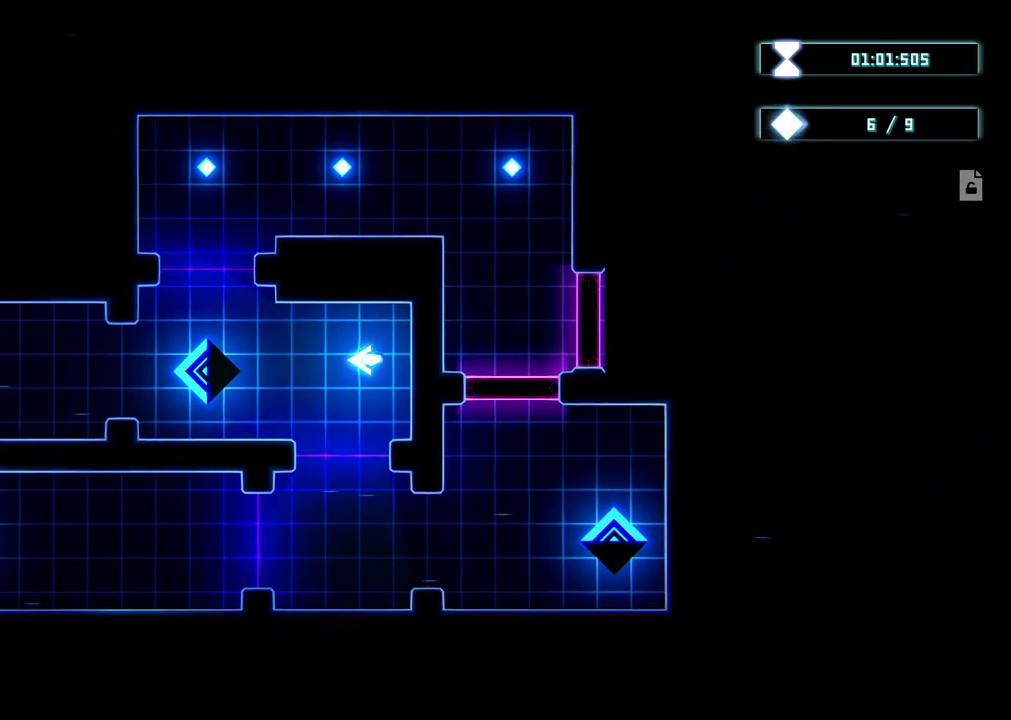
{"buttons": [], "left_stick": "center", "right_stick": "center", "events": [[50, "left_stick", "center"]]}